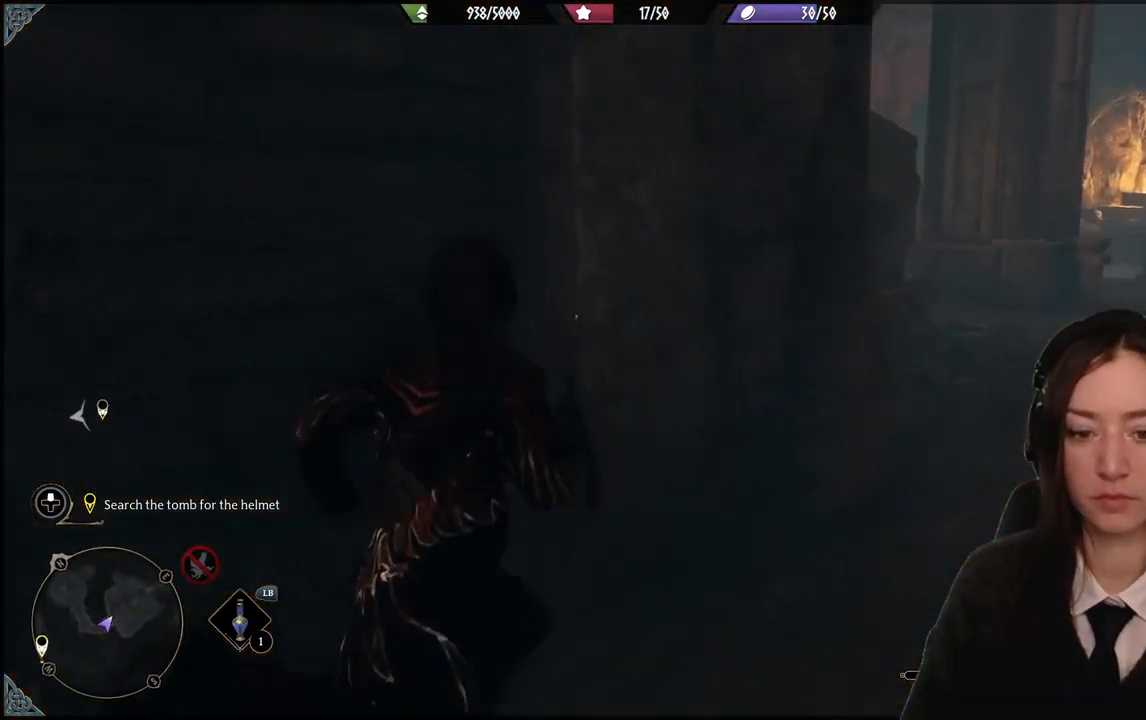
Gameplay with a controller (Xbox layout); each line is a JSON object with the inputs held at the frame after it. "events" lists button and stick changes between this image and that frame as [ms after this image, input, new state], when the widget could be followed in between. Not read: DPAD_DOWN L3 R3.
{"buttons": [], "left_stick": "up-right", "right_stick": "left", "events": [[433, "right_stick", "left"]]}
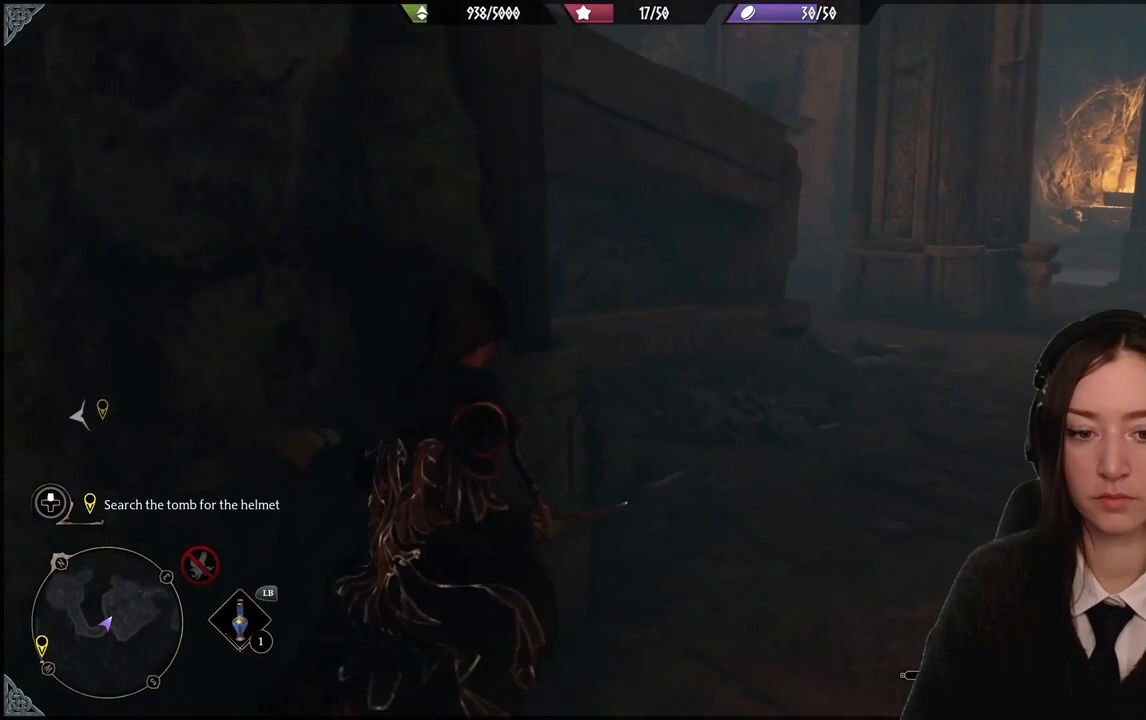
{"buttons": [], "left_stick": "up-right", "right_stick": "left", "events": [[33, "right_stick", "up-left"], [501, "right_stick", "left"]]}
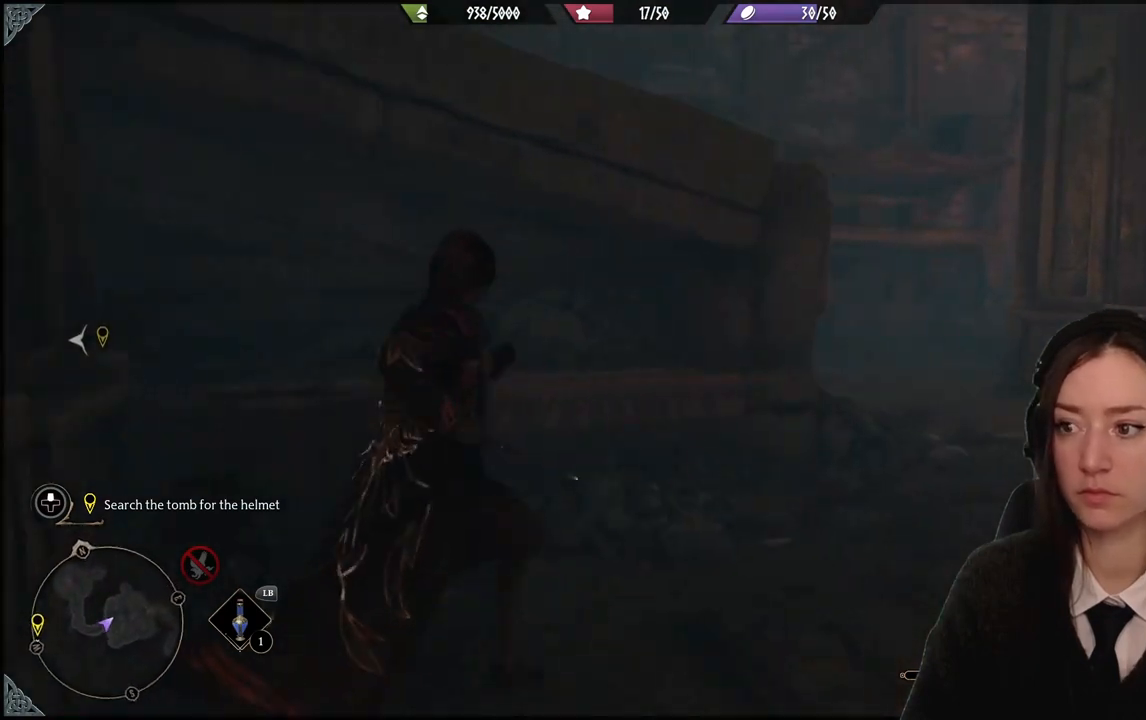
{"buttons": [], "left_stick": "up-right", "right_stick": "left", "events": []}
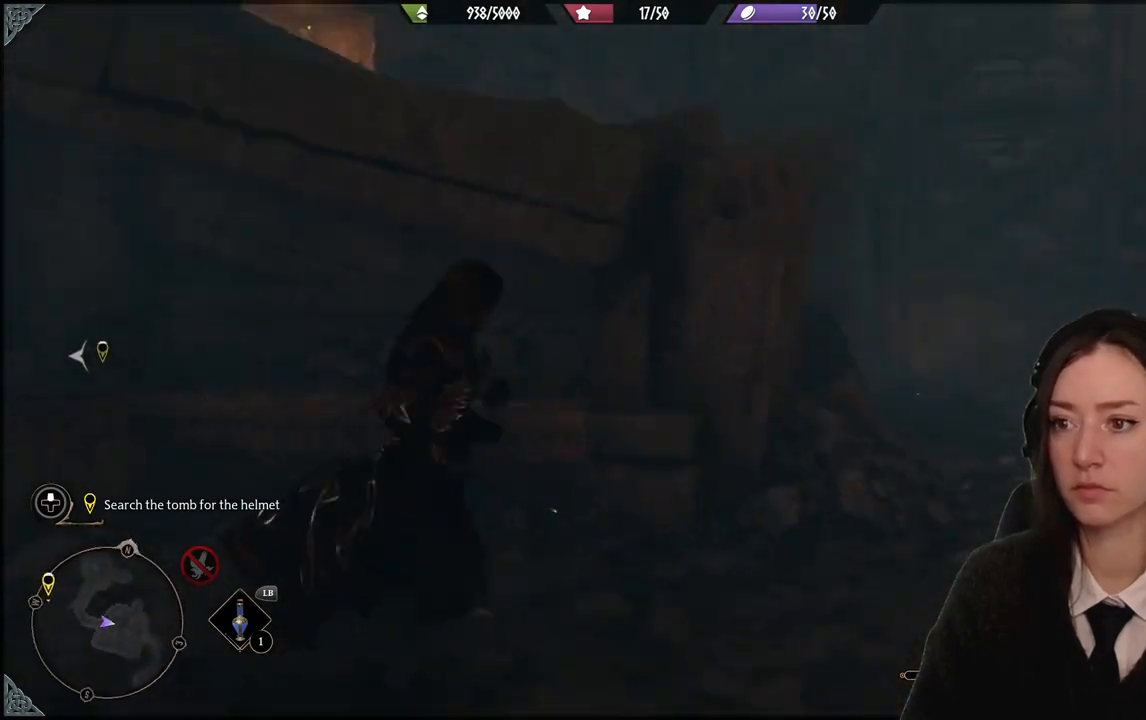
{"buttons": [], "left_stick": "up-right", "right_stick": "left", "events": [[167, "right_stick", "up-left"], [400, "right_stick", "left"]]}
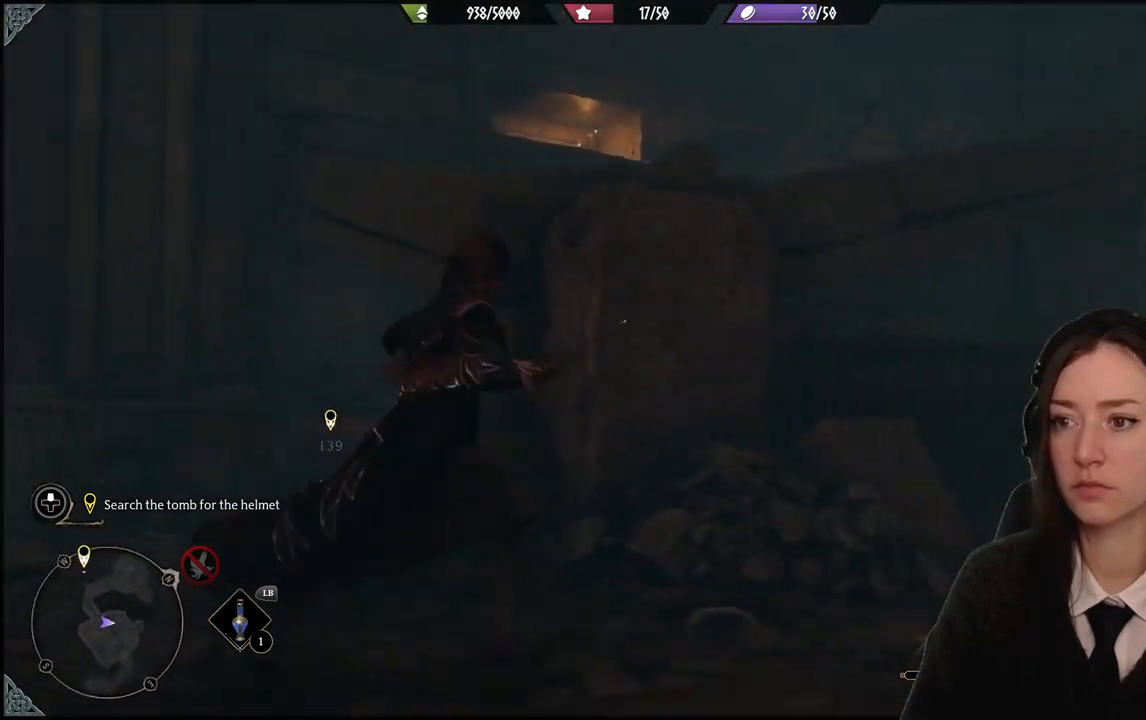
{"buttons": ["A"], "left_stick": "up-left", "right_stick": "center", "events": [[166, "right_stick", "center"], [300, "left_stick", "up-left"], [333, "A", "down"]]}
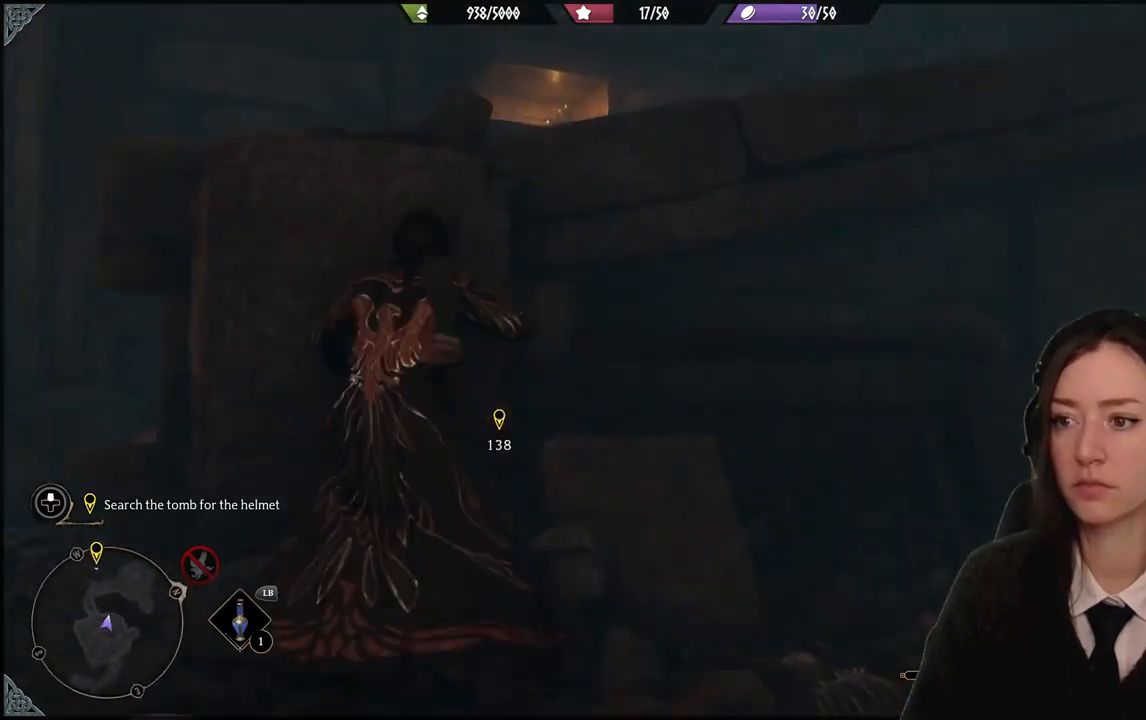
{"buttons": [], "left_stick": "up-left", "right_stick": "center", "events": [[434, "A", "up"]]}
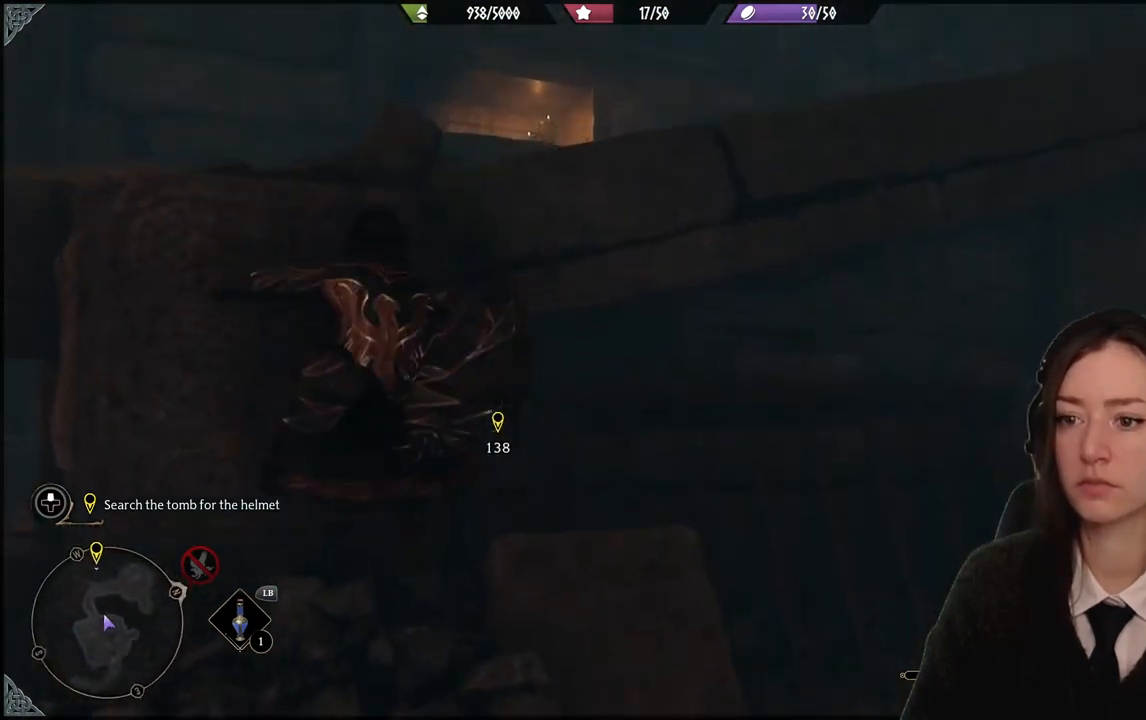
{"buttons": [], "left_stick": "up-left", "right_stick": "center", "events": [[166, "right_stick", "up-right"], [500, "right_stick", "center"]]}
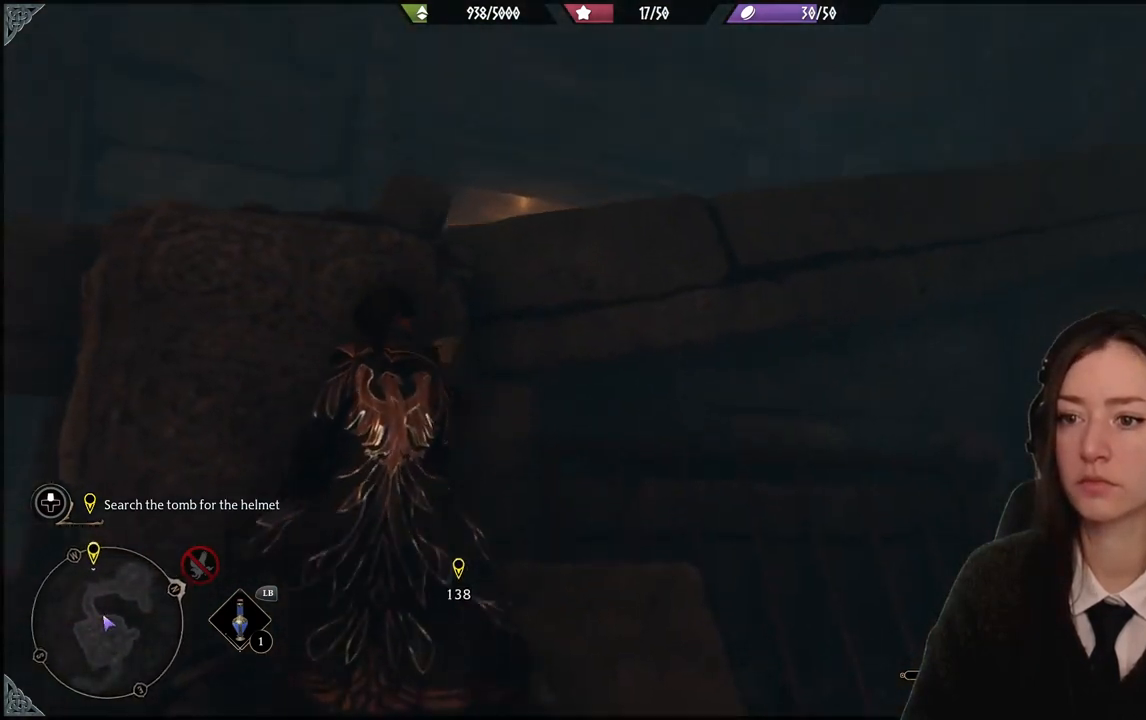
{"buttons": ["A"], "left_stick": "up-left", "right_stick": "center", "events": [[67, "A", "down"]]}
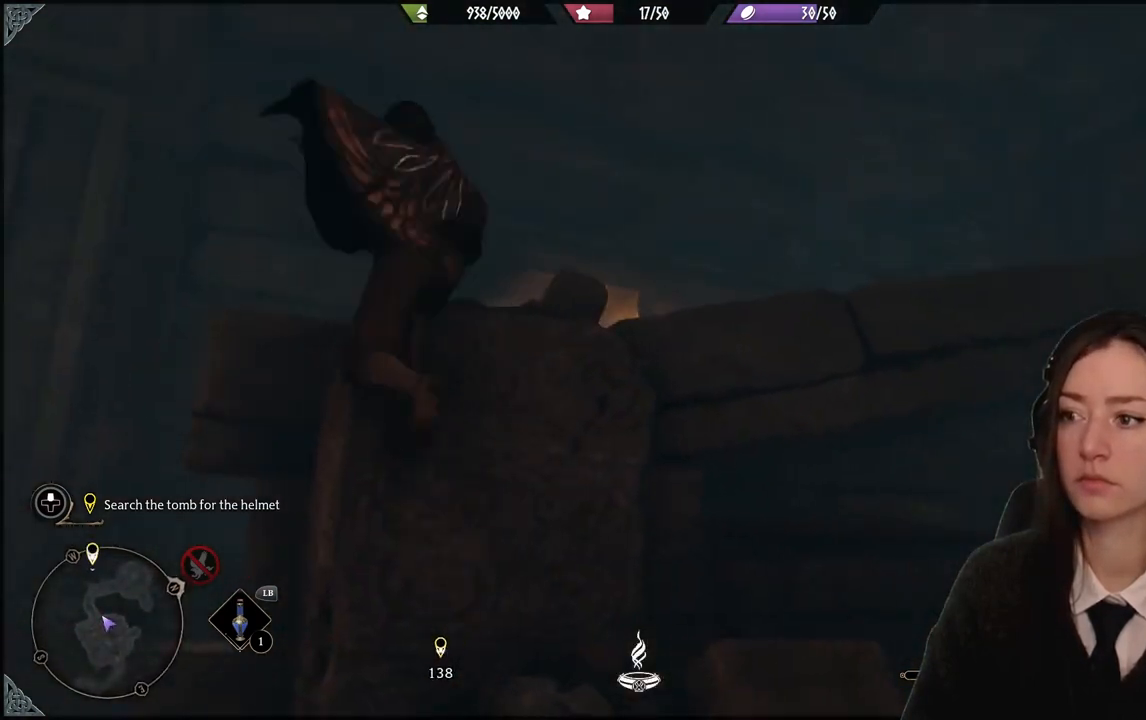
{"buttons": [], "left_stick": "down", "right_stick": "right", "events": [[33, "left_stick", "up"], [267, "A", "up"], [400, "left_stick", "down"], [433, "right_stick", "right"]]}